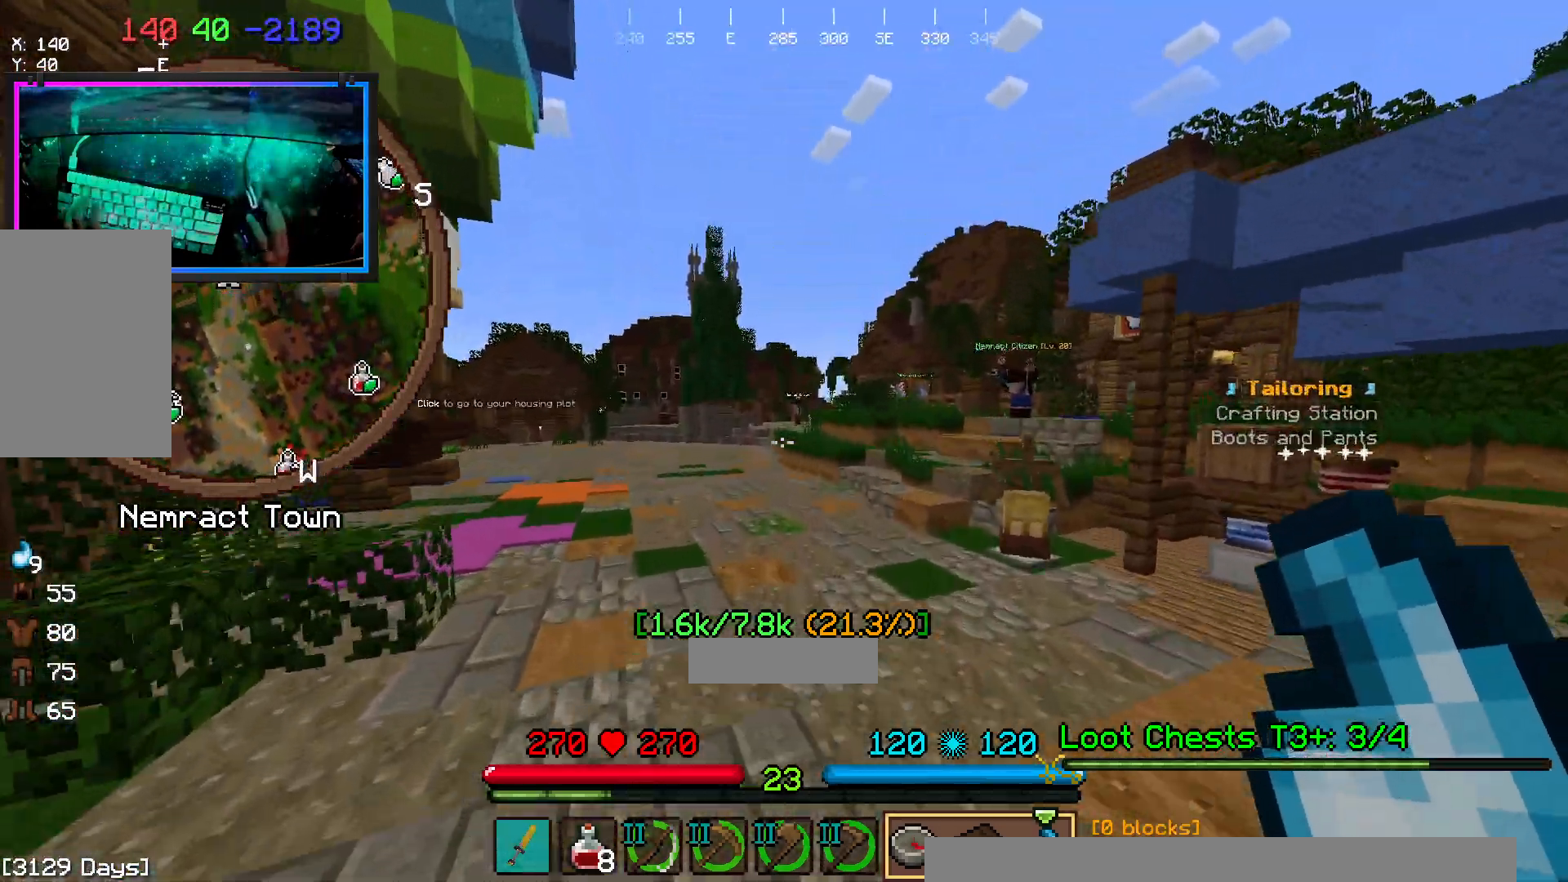
Gameplay with keyboard and mouse; each line is a JSON object with the keys and mouse buttons held at the frame after it. "events" lists presses ("down") and releases ("up") of "a", "d", "s", "space", "w", "mouse_left" and "mouse_right" between this image and that frame as [ms after this image, input, new state], when the widget could be followed in between. "mouse_left", "mouse_right" = the "left", "right" buttons of the "mouse" list. No other keys are recorded. Fast repeated clicks can show as one long hold. Mouse movement is not recorded.
{"keys": ["space", "w"], "mouse": [], "events": [[217, "space", "up"], [433, "space", "down"]]}
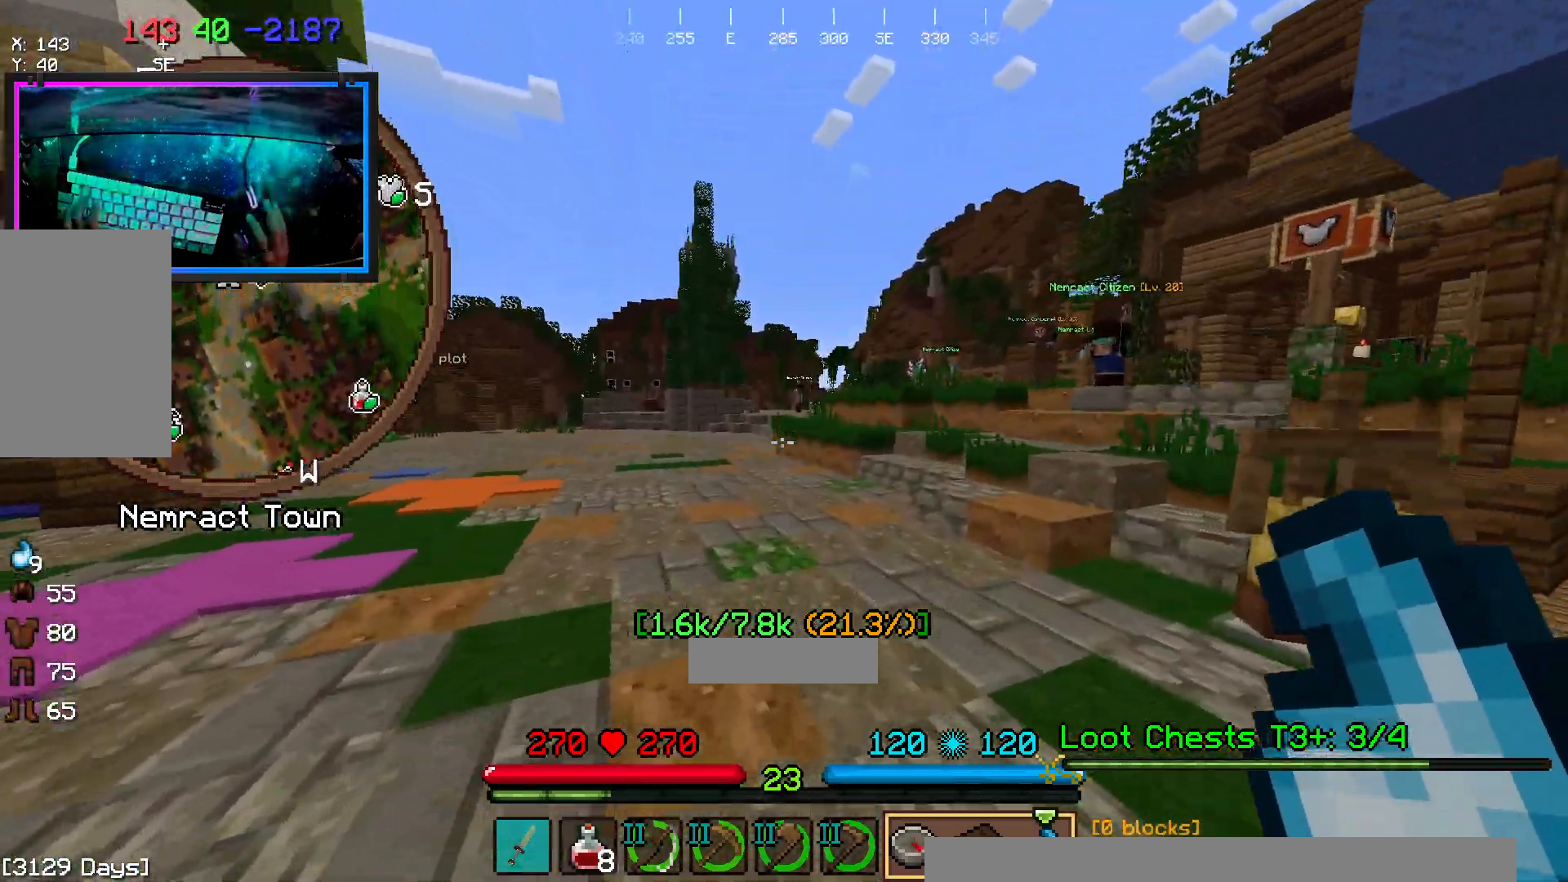
{"keys": ["space", "w"], "mouse": [], "events": []}
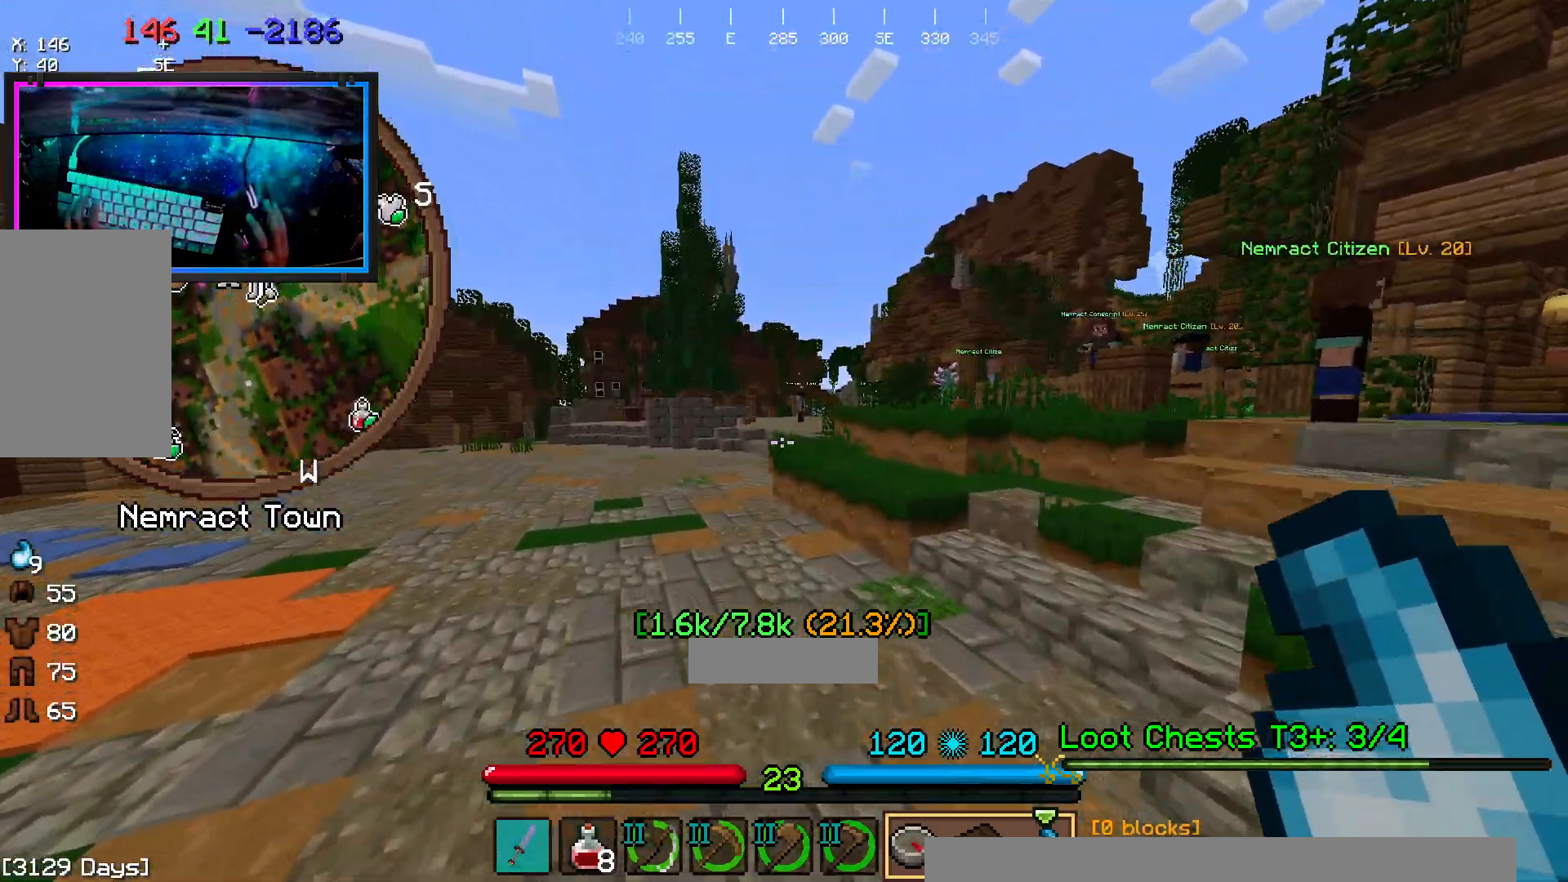
{"keys": ["space", "w"], "mouse": [], "events": []}
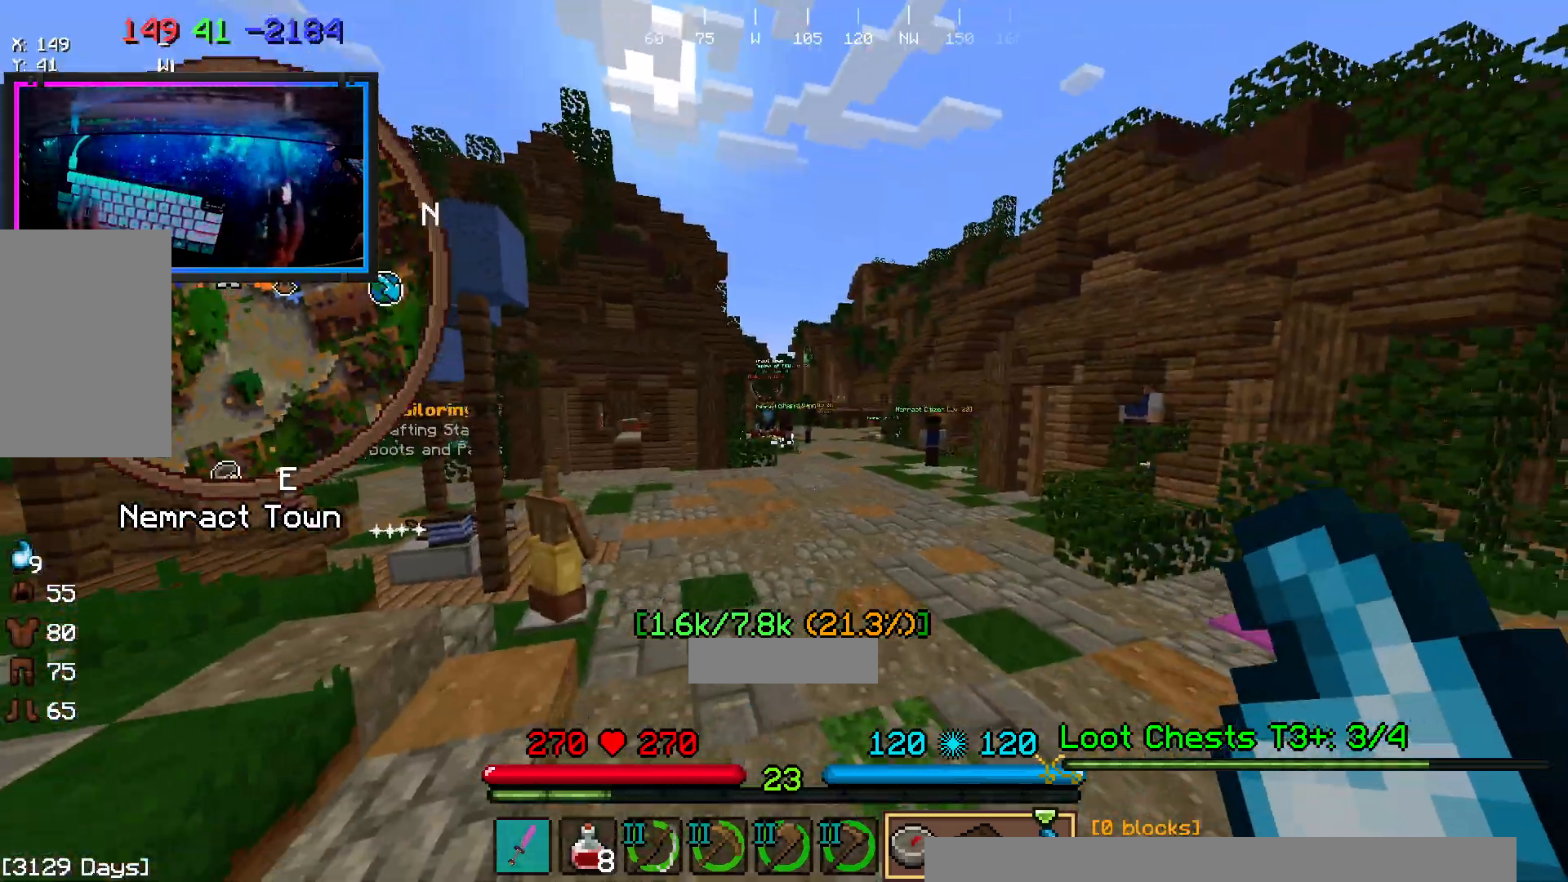
{"keys": ["s"], "mouse": [], "events": [[333, "w", "up"], [450, "s", "down"], [500, "space", "up"]]}
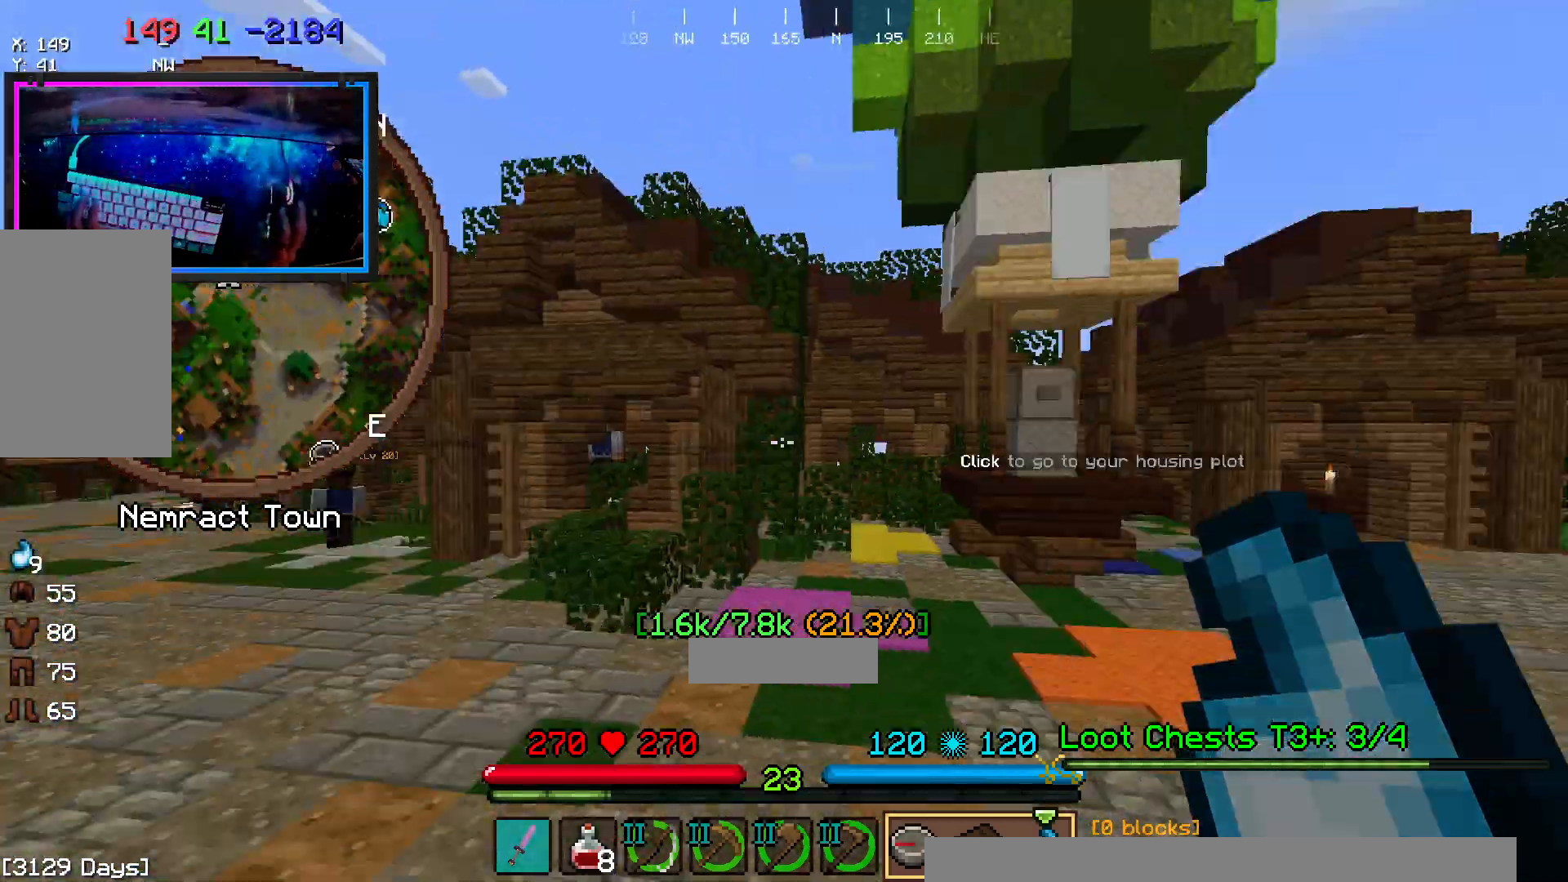
{"keys": ["d", "w"], "mouse": [], "events": [[67, "d", "down"], [233, "s", "up"], [400, "w", "down"]]}
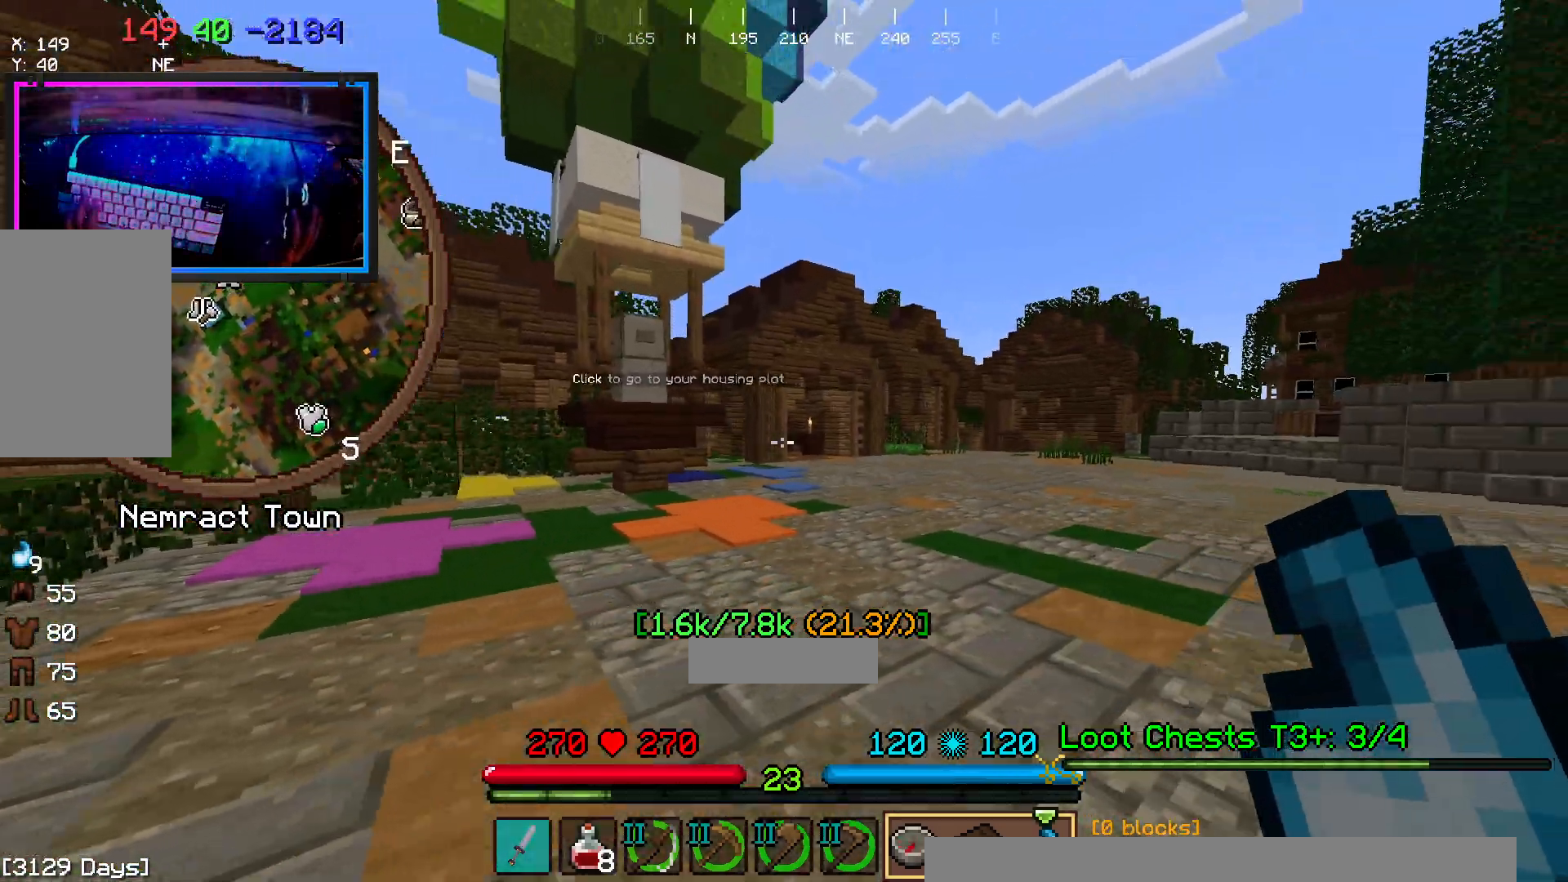
{"keys": ["d", "space", "w"], "mouse": [], "events": [[267, "space", "down"]]}
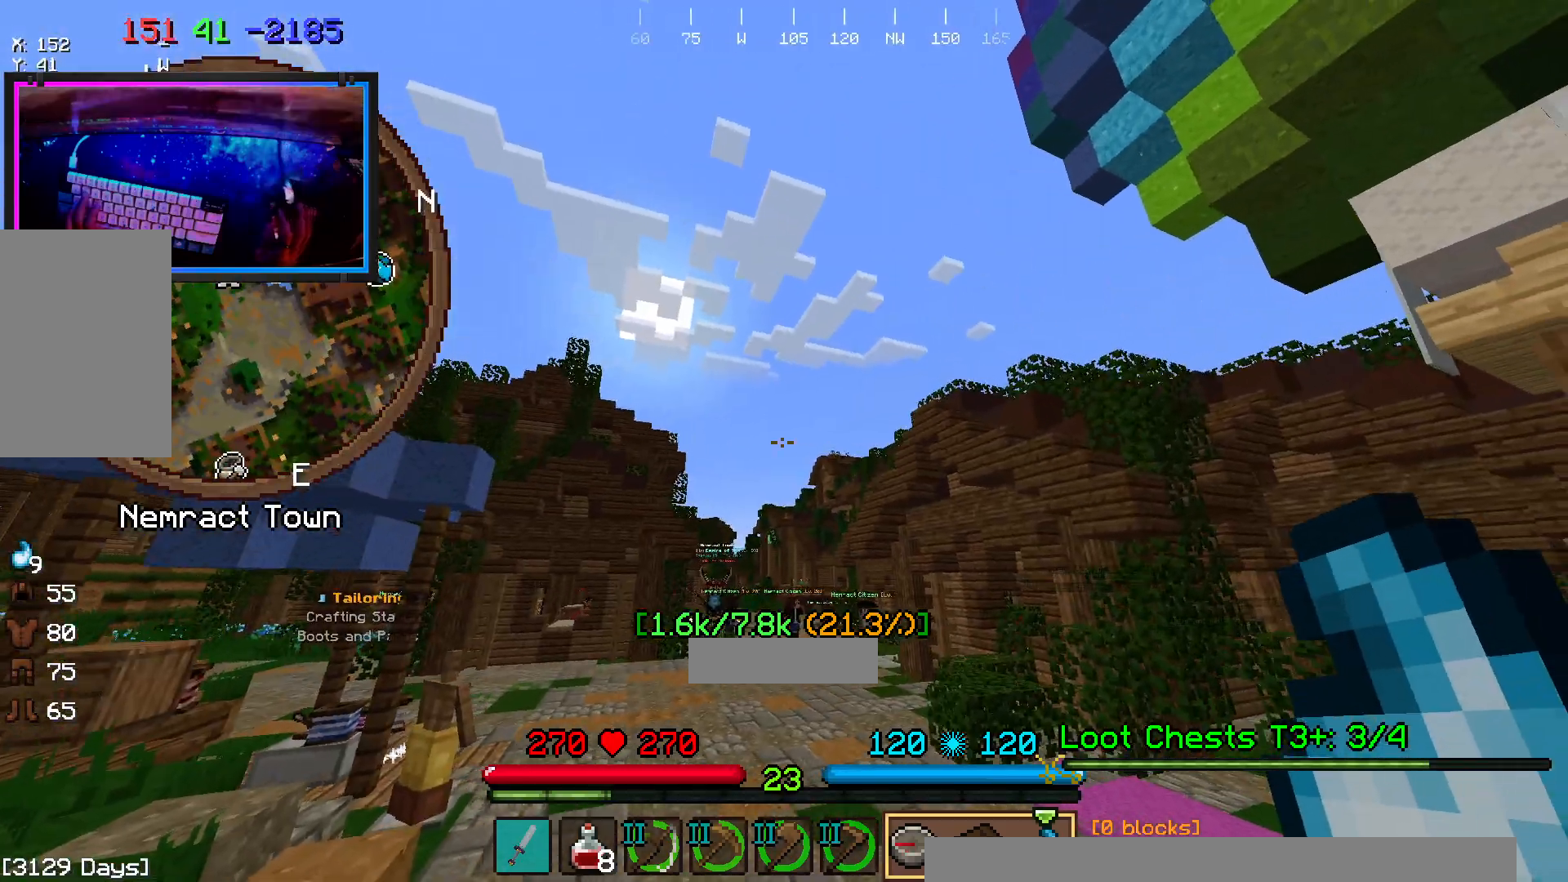
{"keys": [], "mouse": [], "events": [[100, "space", "up"], [150, "w", "up"], [217, "d", "up"]]}
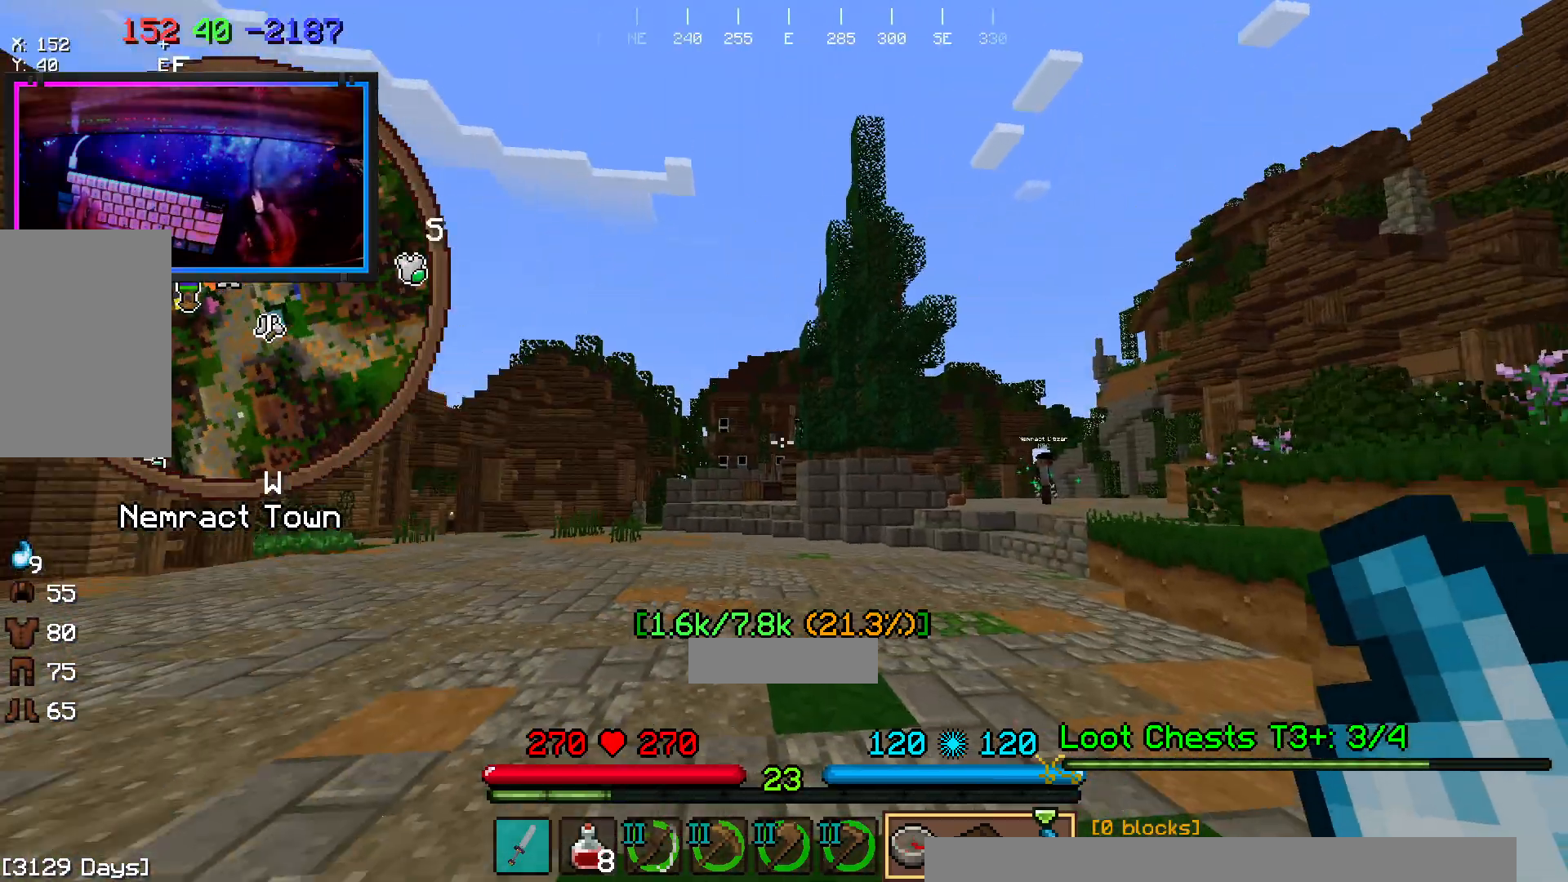
{"keys": ["space", "w"], "mouse": [], "events": [[33, "w", "down"], [400, "space", "down"]]}
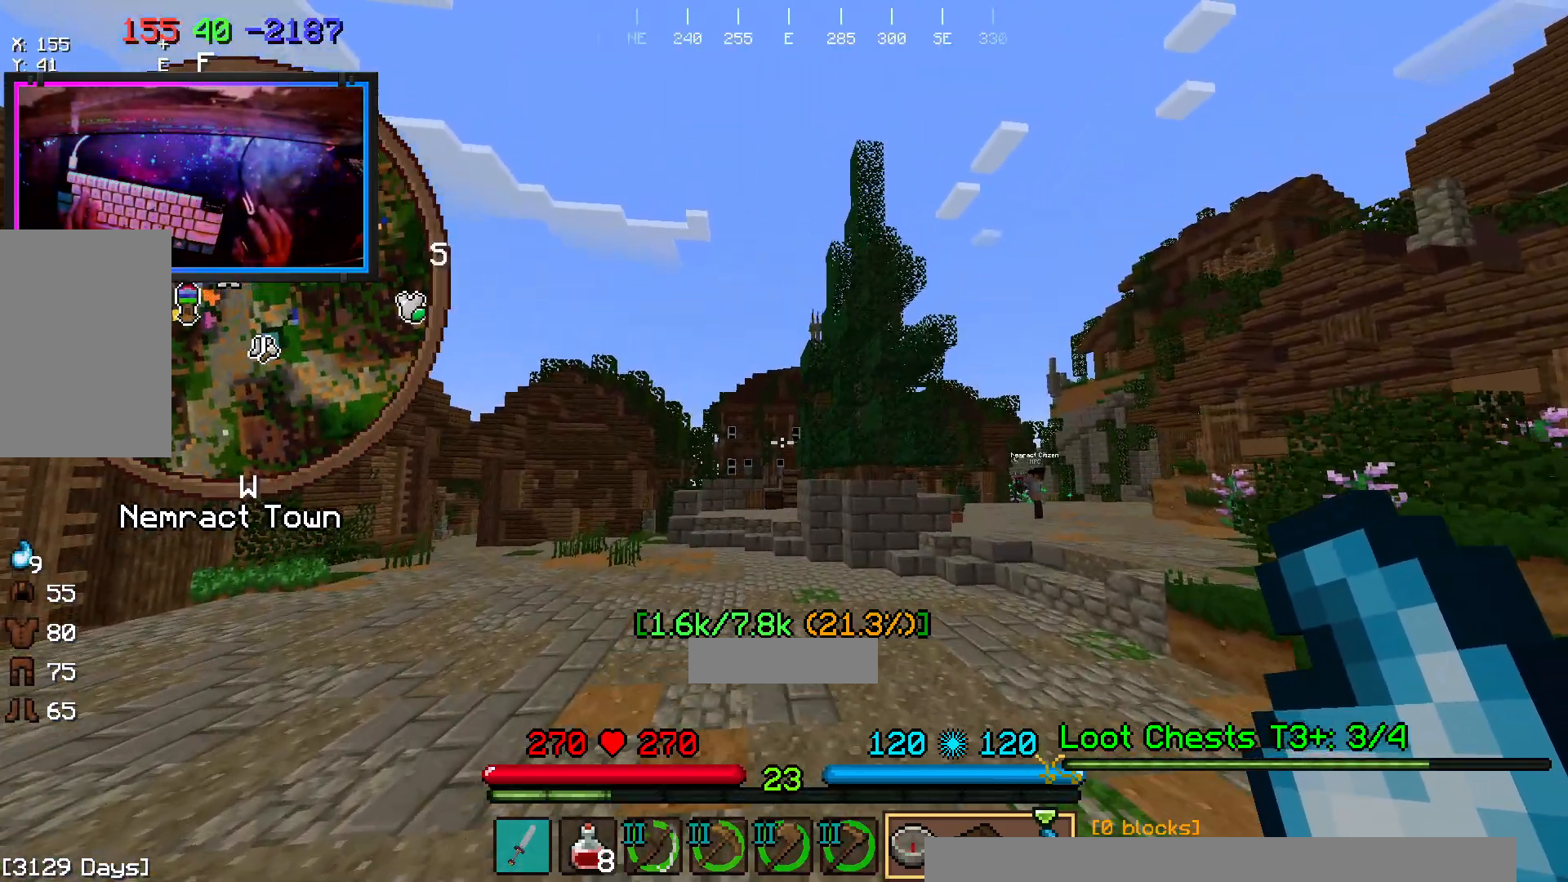
{"keys": [], "mouse": [], "events": [[167, "space", "up"], [367, "w", "up"]]}
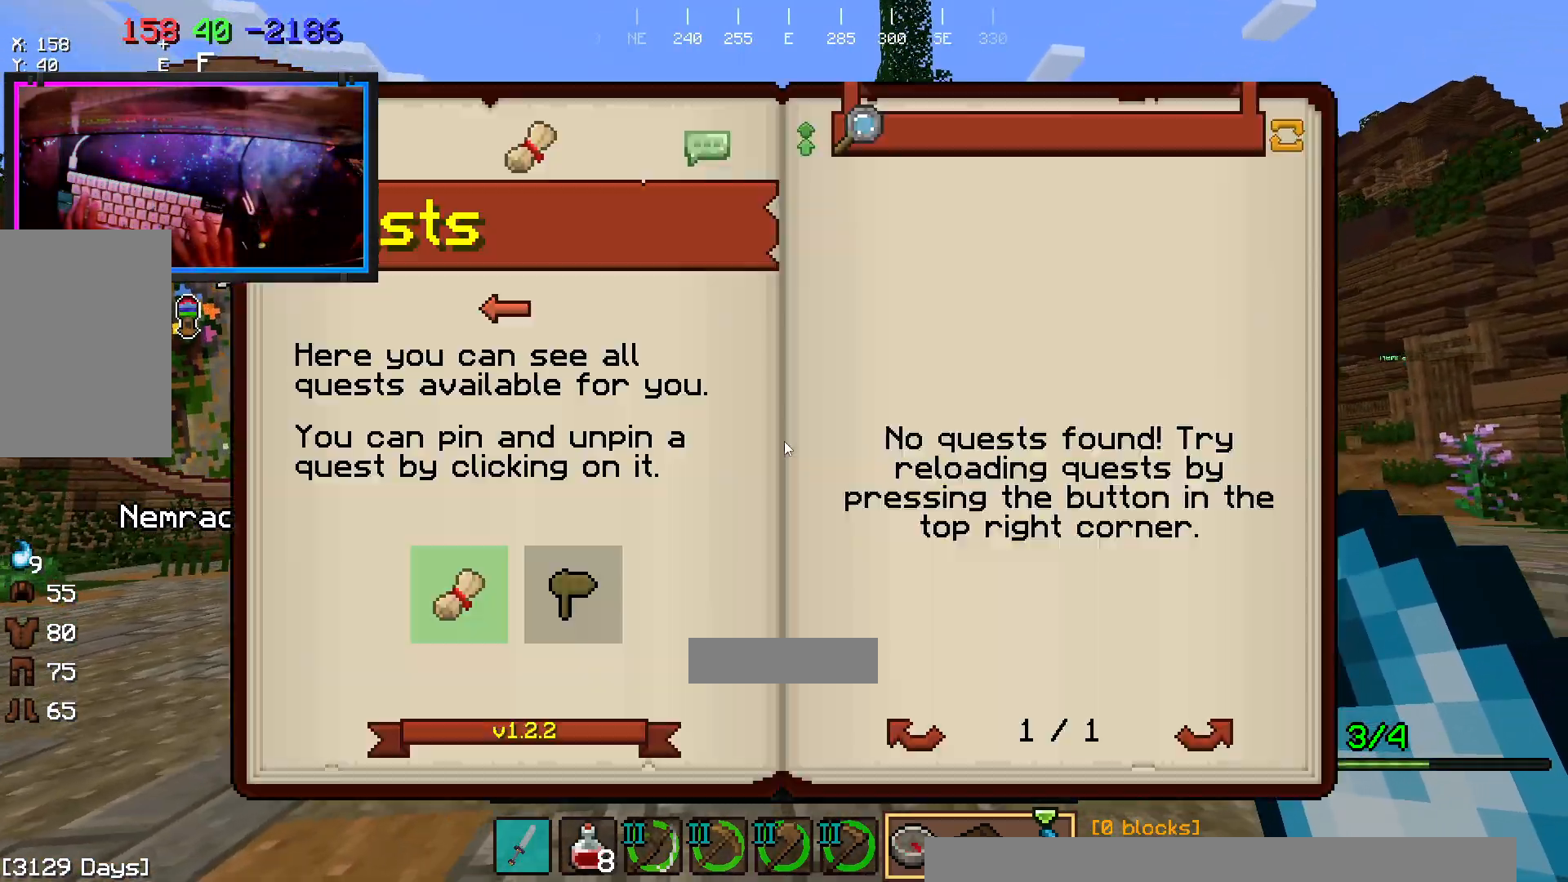
{"keys": [], "mouse": [], "events": []}
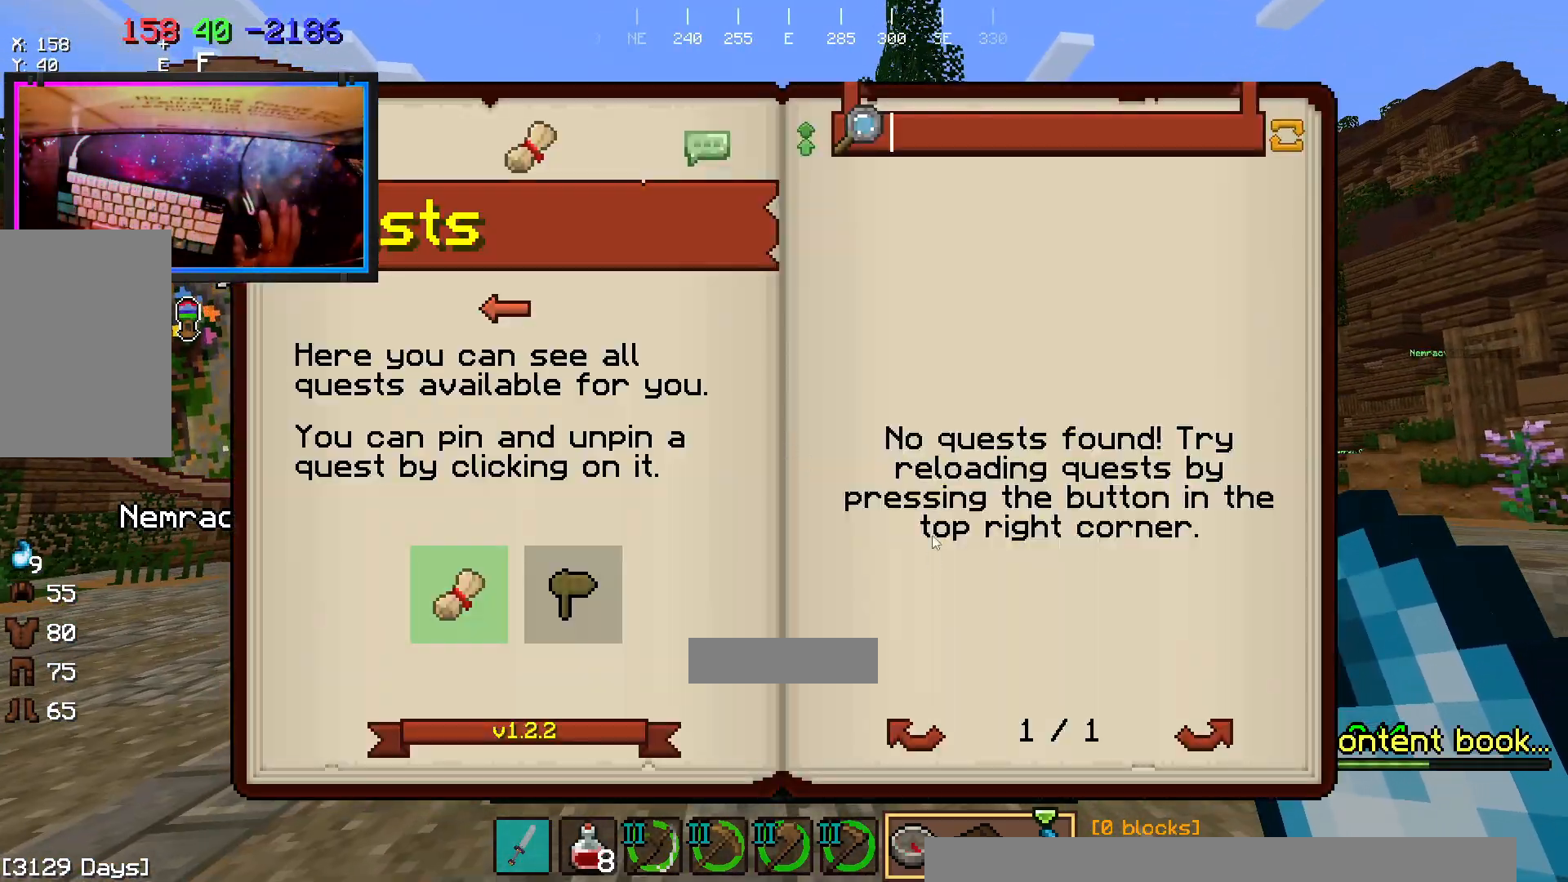
{"keys": [], "mouse": [], "events": []}
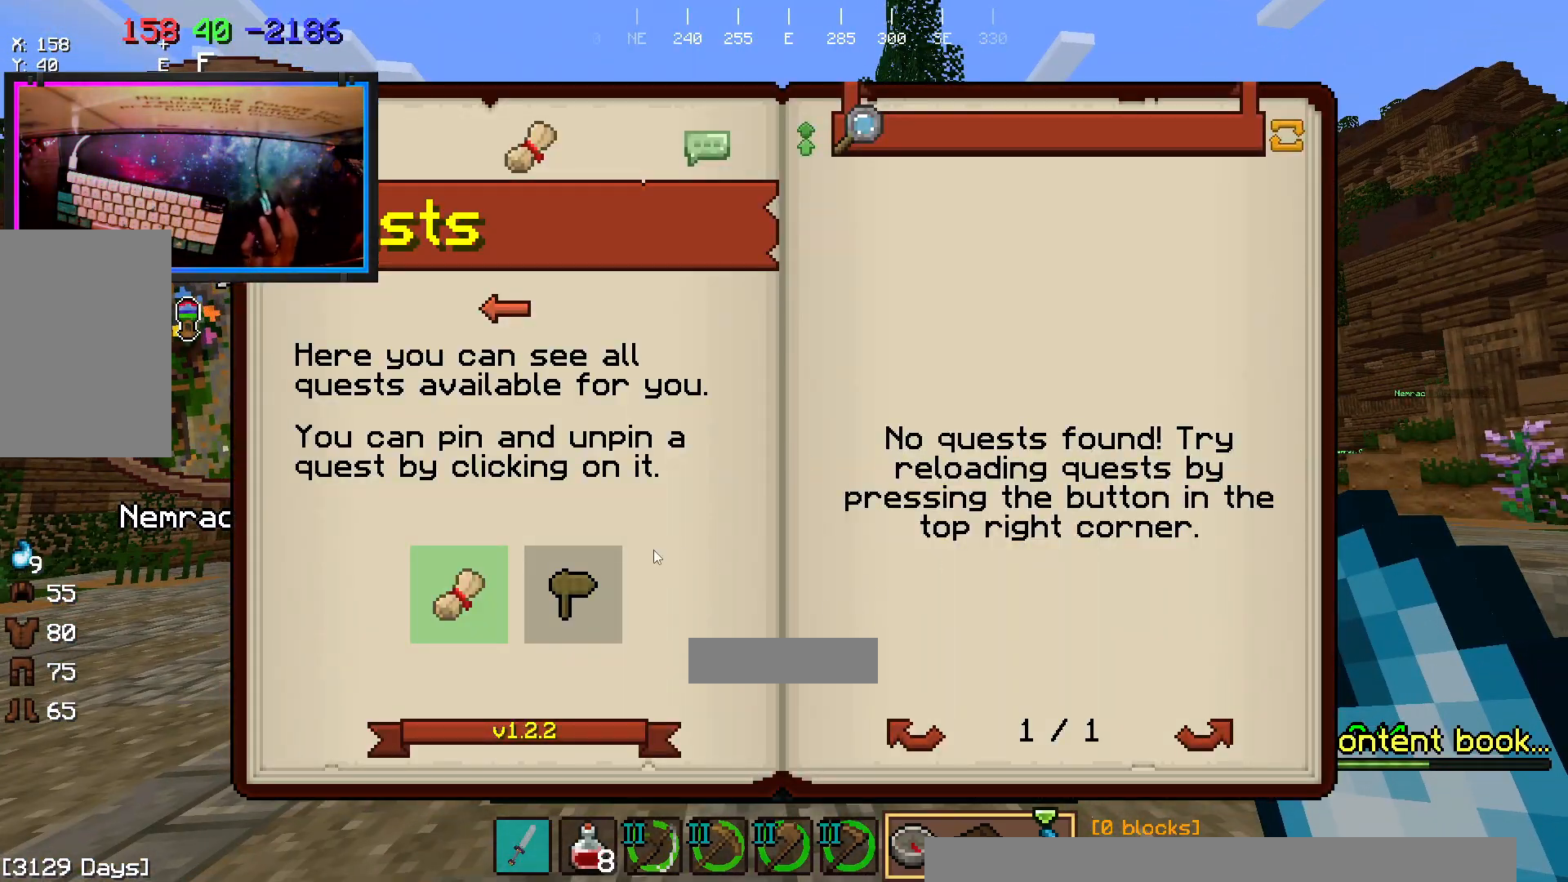
{"keys": [], "mouse": [], "events": []}
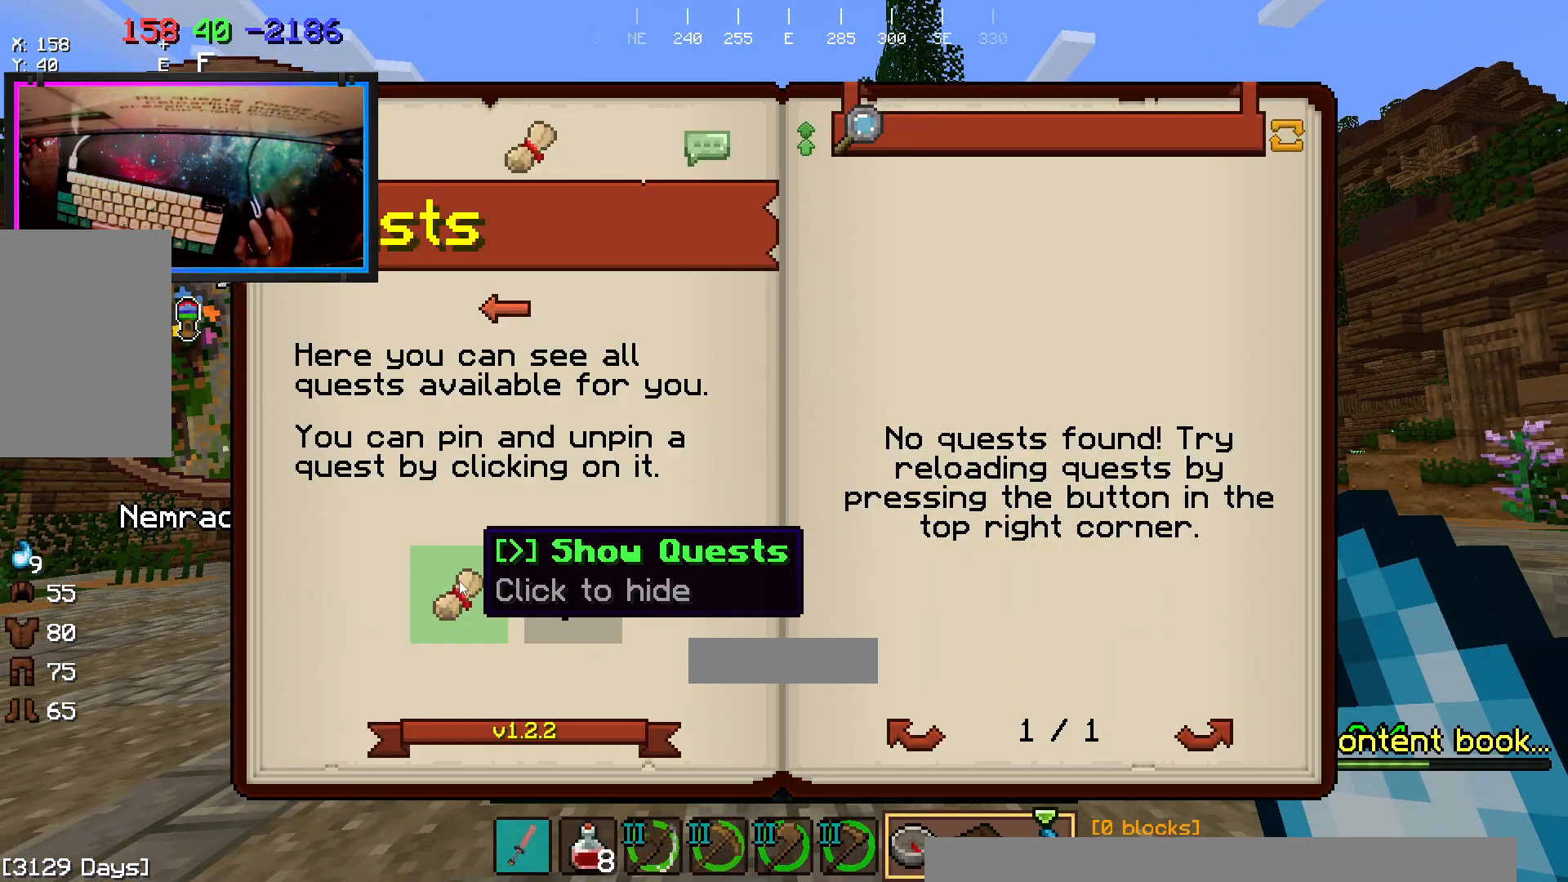
{"keys": [], "mouse": [], "events": []}
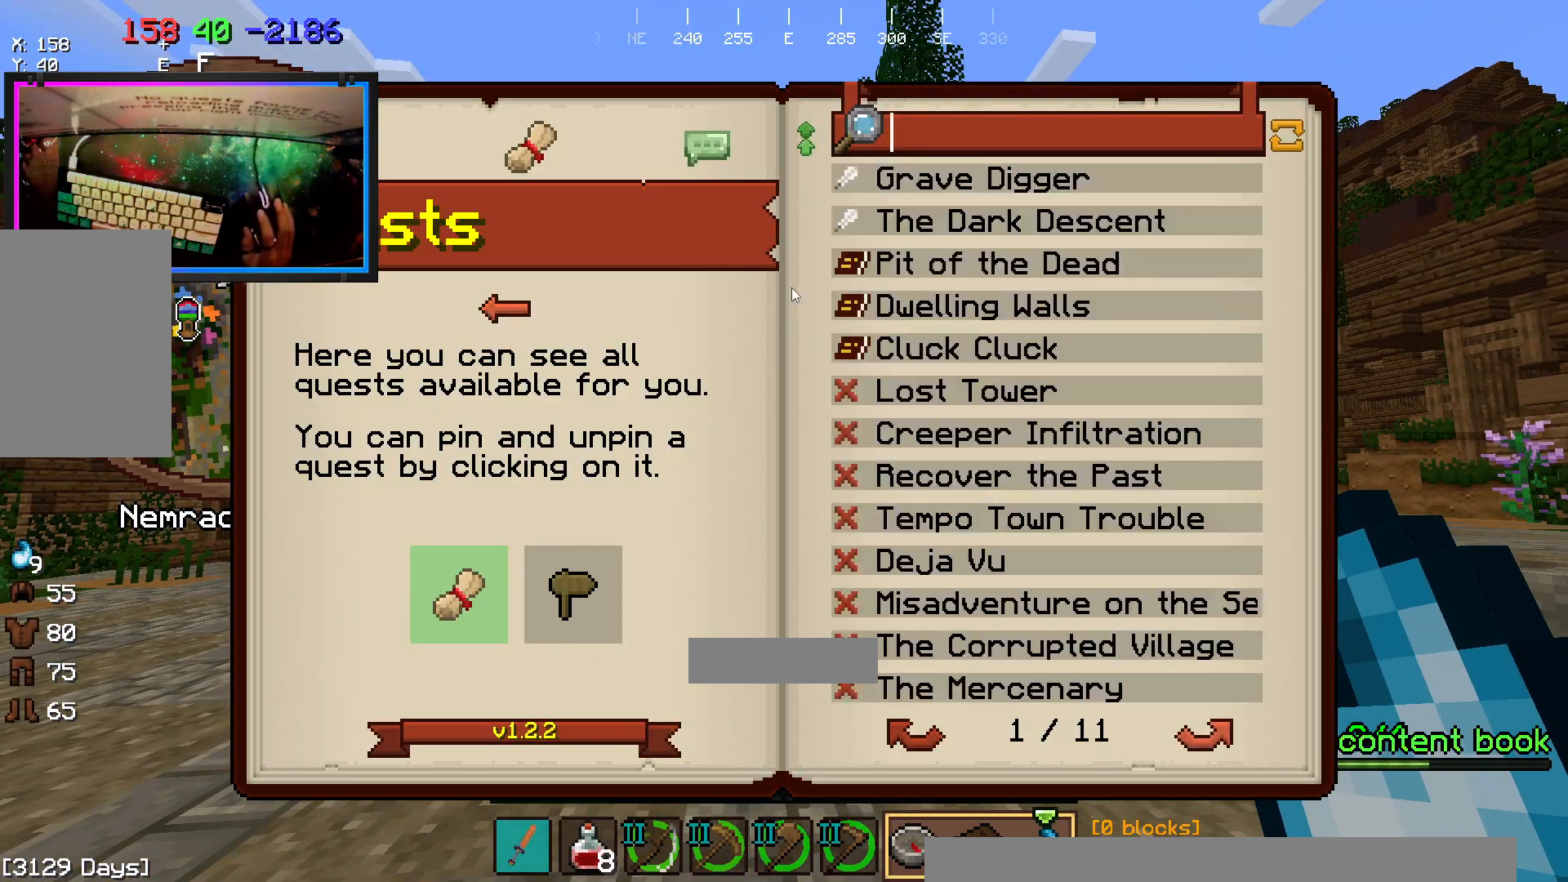
{"keys": [], "mouse": [], "events": []}
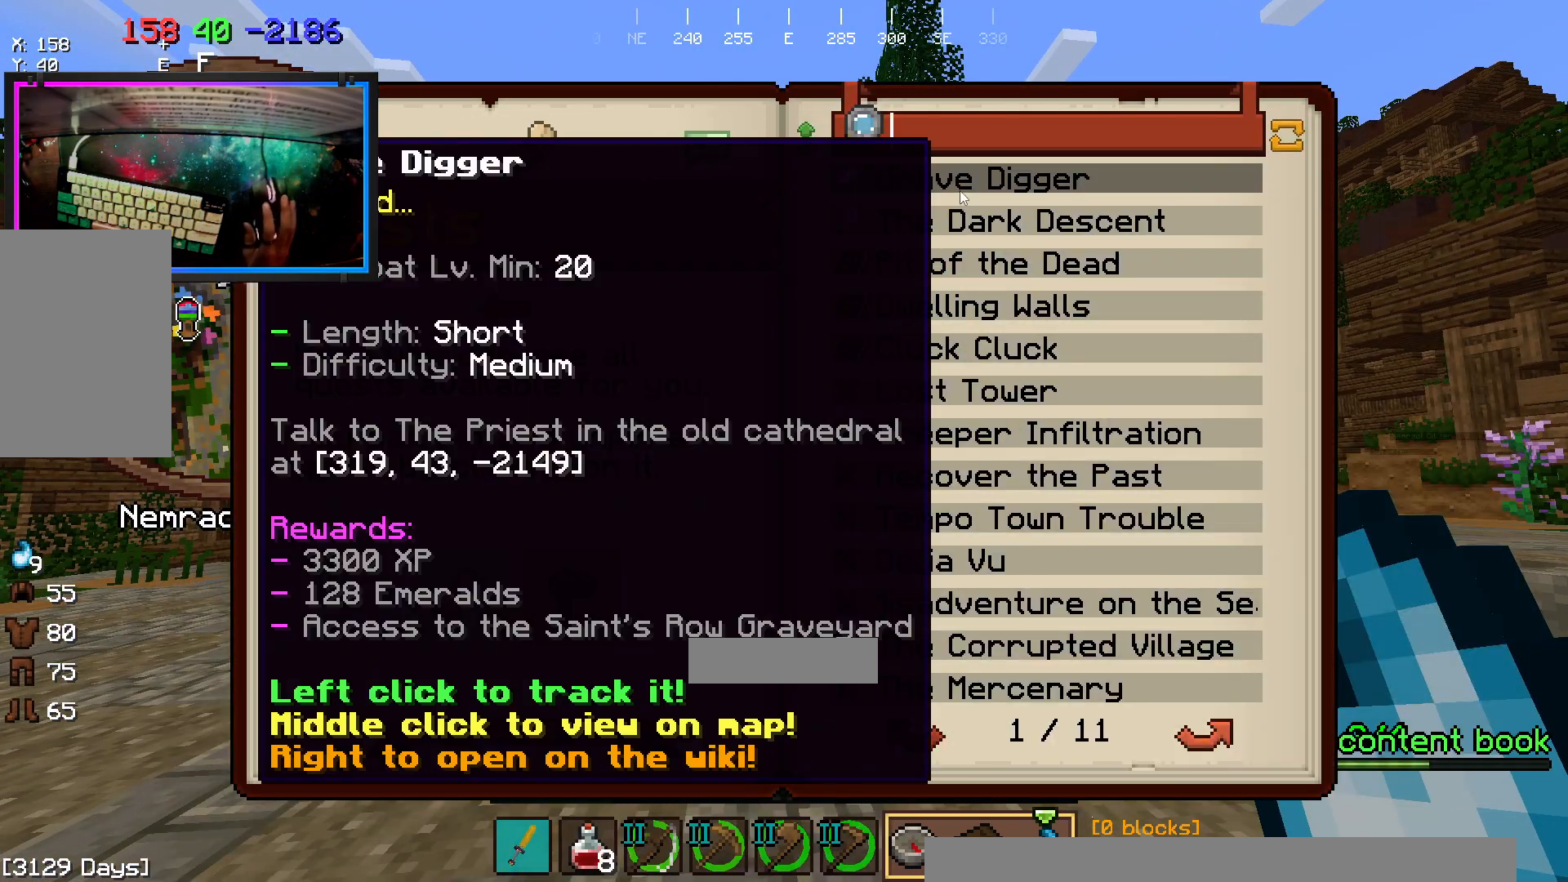
{"keys": [], "mouse": [], "events": []}
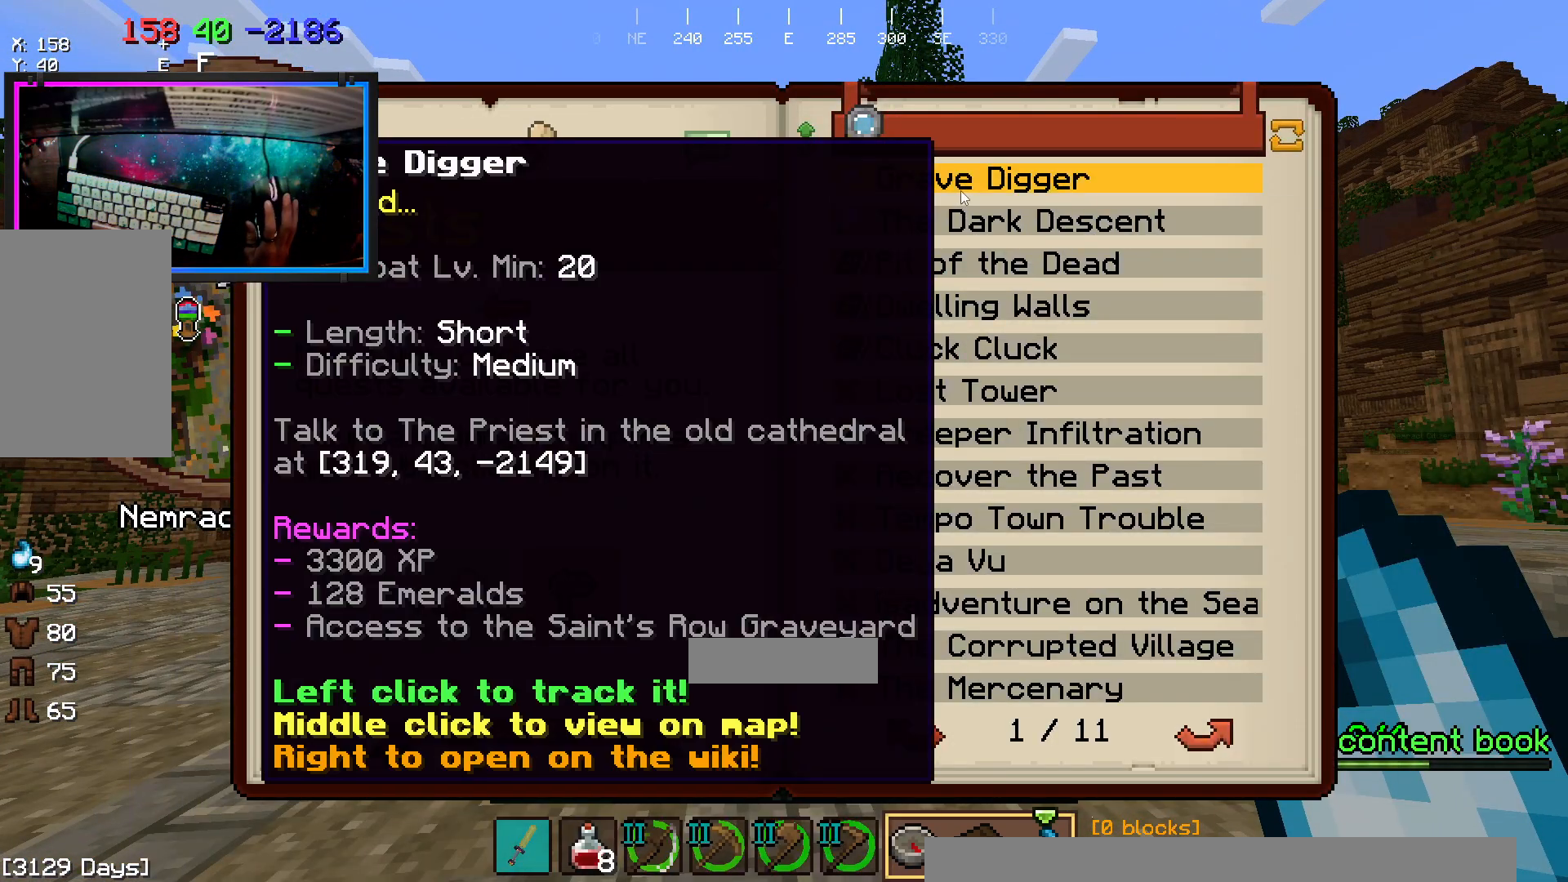
{"keys": [], "mouse": [], "events": []}
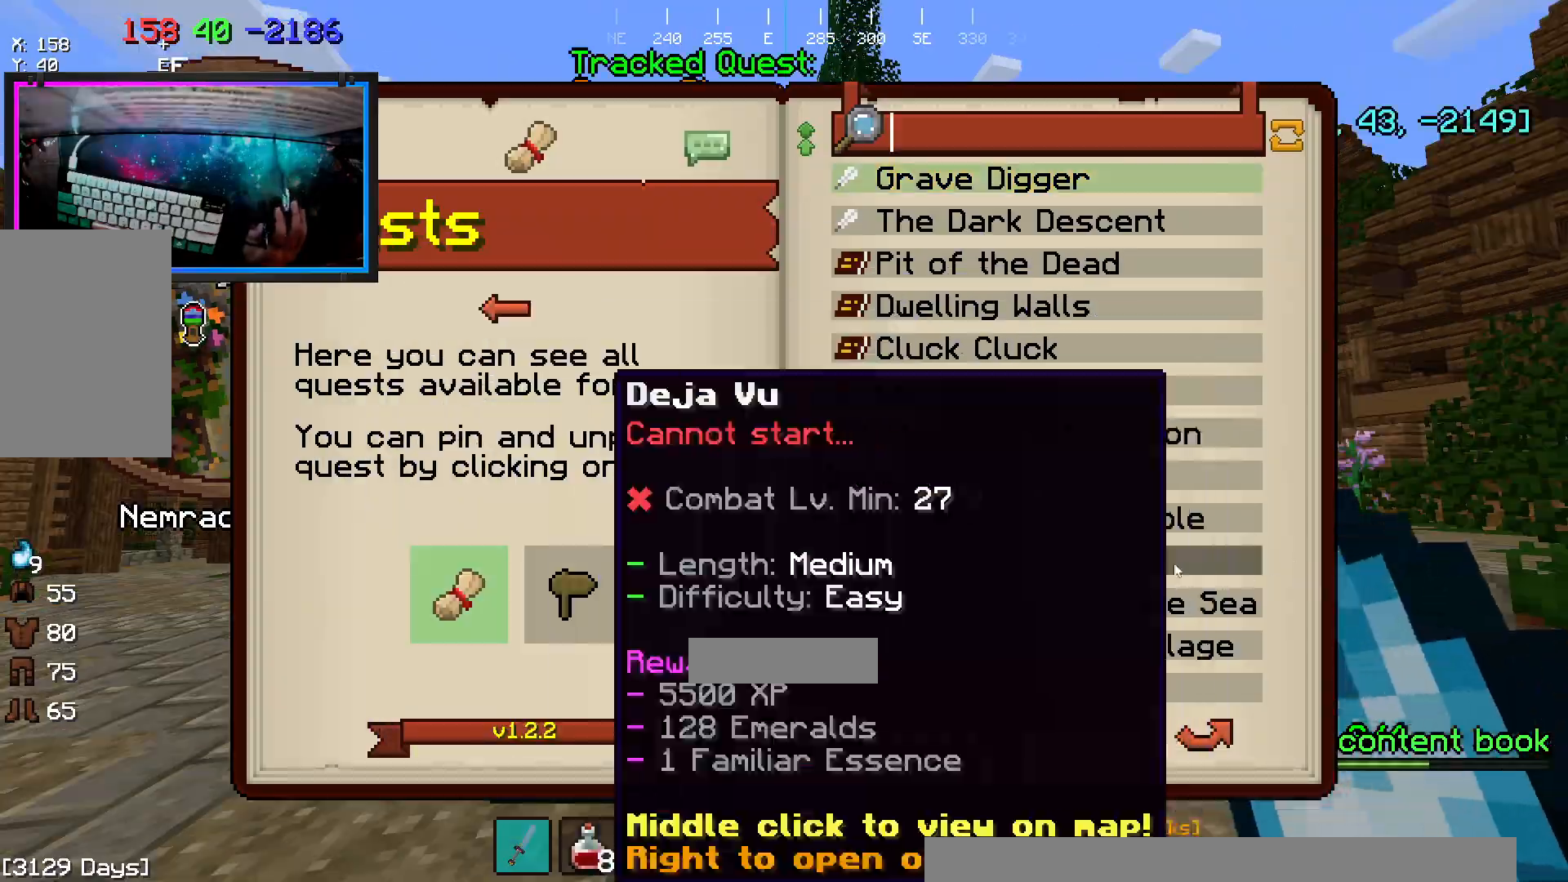
{"keys": [], "mouse": [], "events": []}